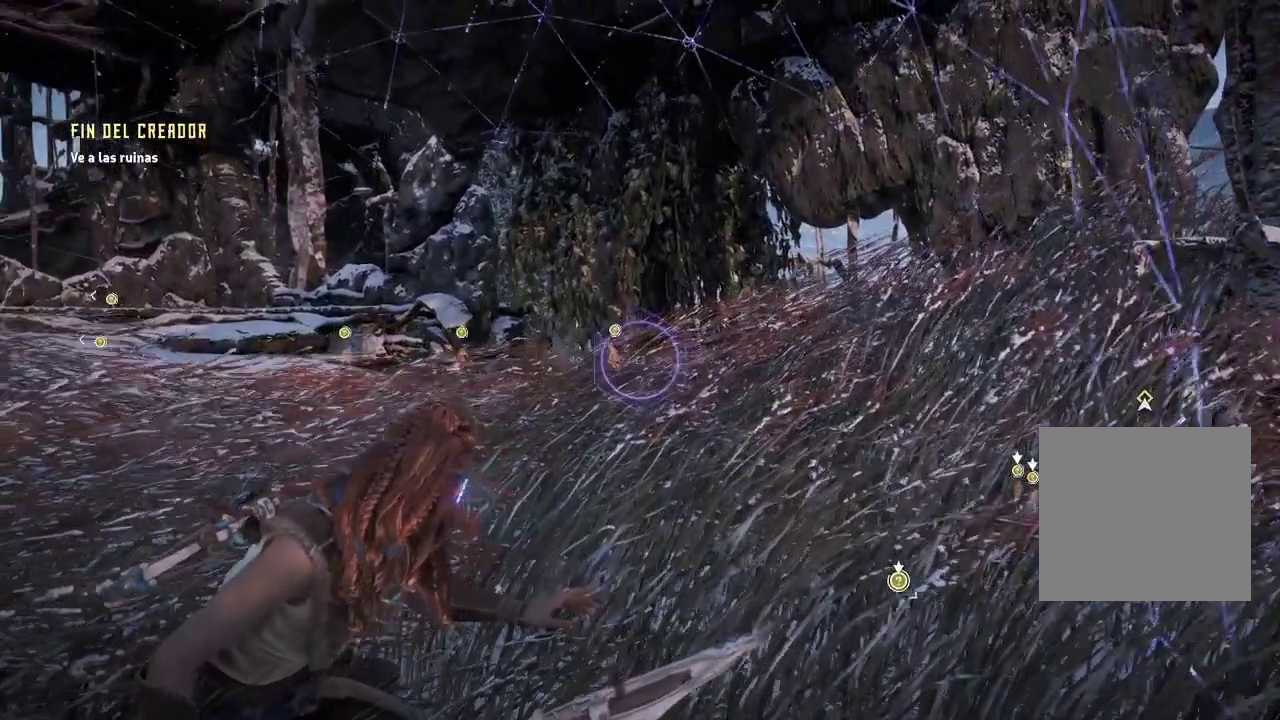
Gameplay with a controller (Xbox layout); each line is a JSON object with the inputs held at the frame after it. "events" lists button and stick changes between this image and that frame as [ms after this image, input, new state], when the widget could be followed in between. Not read: L3.
{"buttons": [], "left_stick": "center", "right_stick": "left", "events": []}
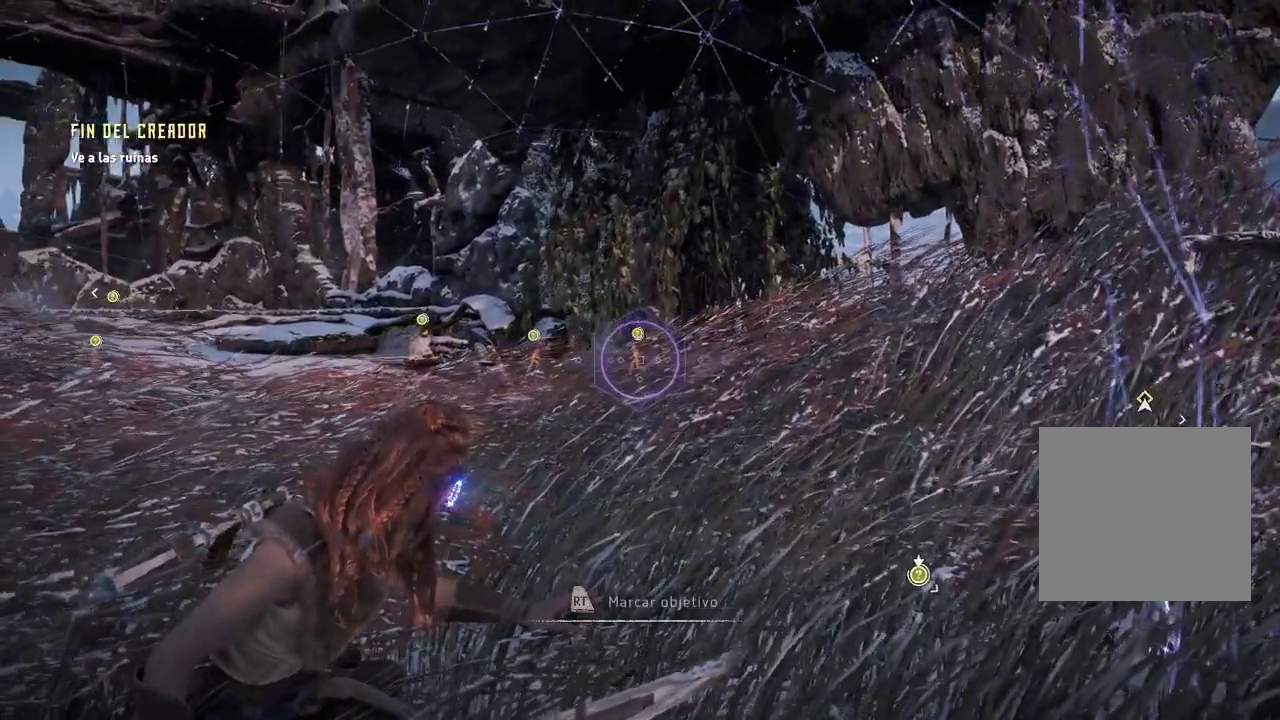
{"buttons": [], "left_stick": "center", "right_stick": "left", "events": []}
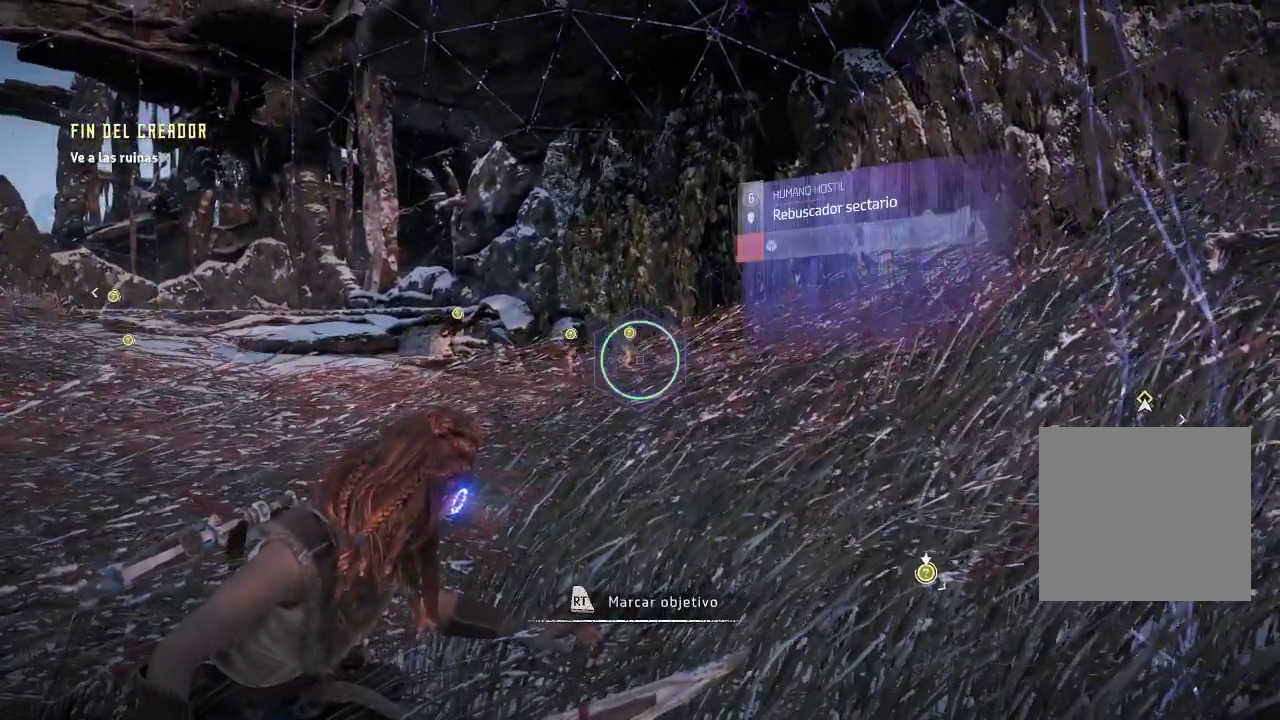
{"buttons": [], "left_stick": "center", "right_stick": "left", "events": [[50, "R2", "down"], [250, "R2", "up"]]}
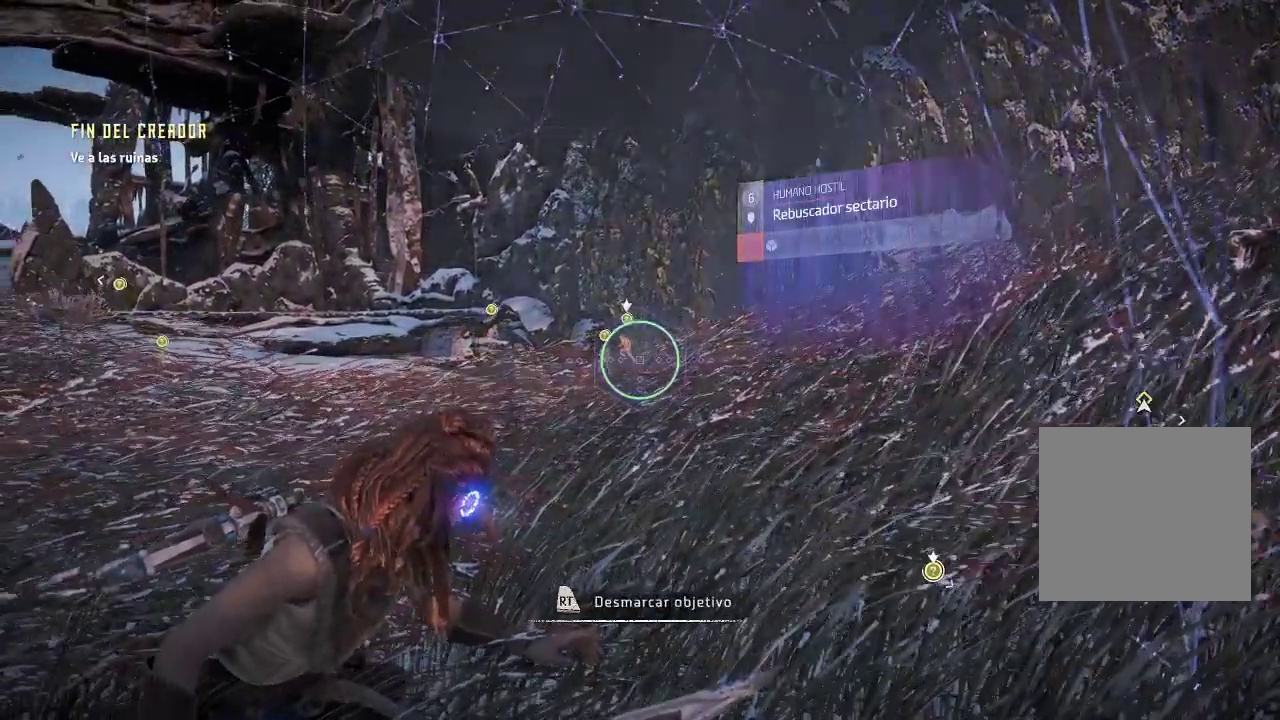
{"buttons": [], "left_stick": "center", "right_stick": "center", "events": [[417, "right_stick", "center"]]}
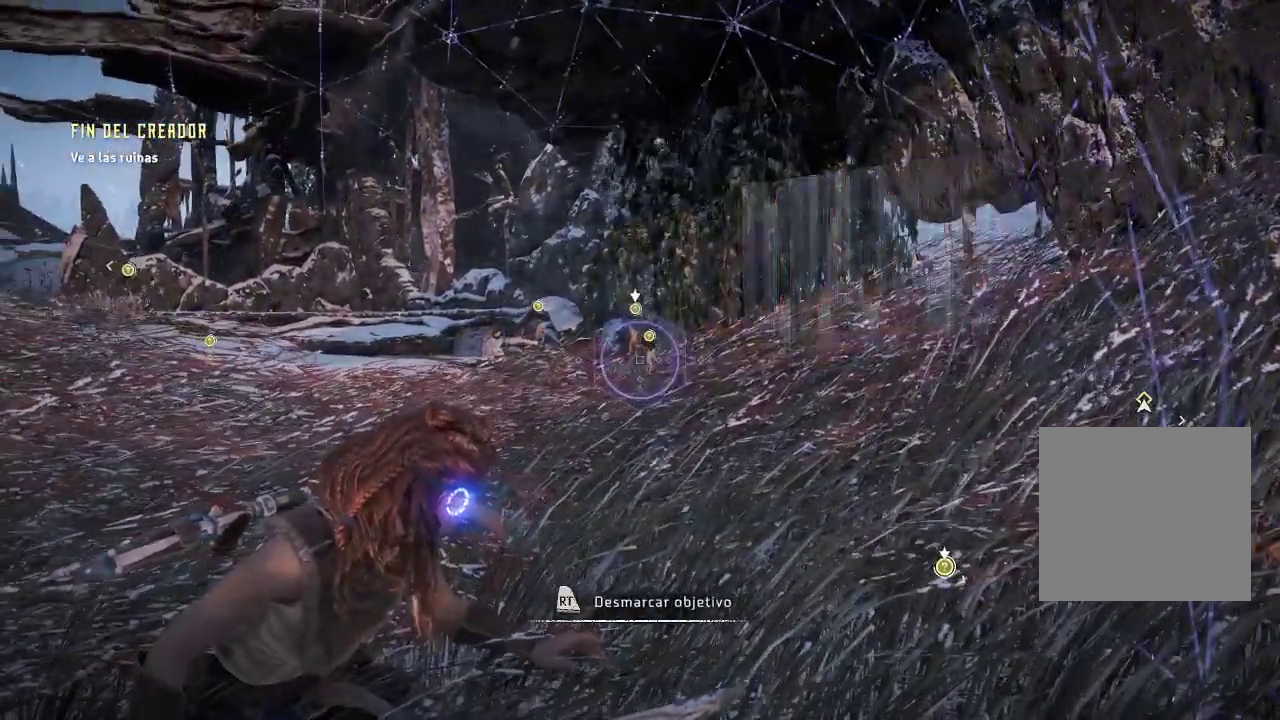
{"buttons": [], "left_stick": "center", "right_stick": "center", "events": [[67, "right_stick", "right"], [283, "right_stick", "center"], [350, "right_stick", "right"], [500, "right_stick", "center"]]}
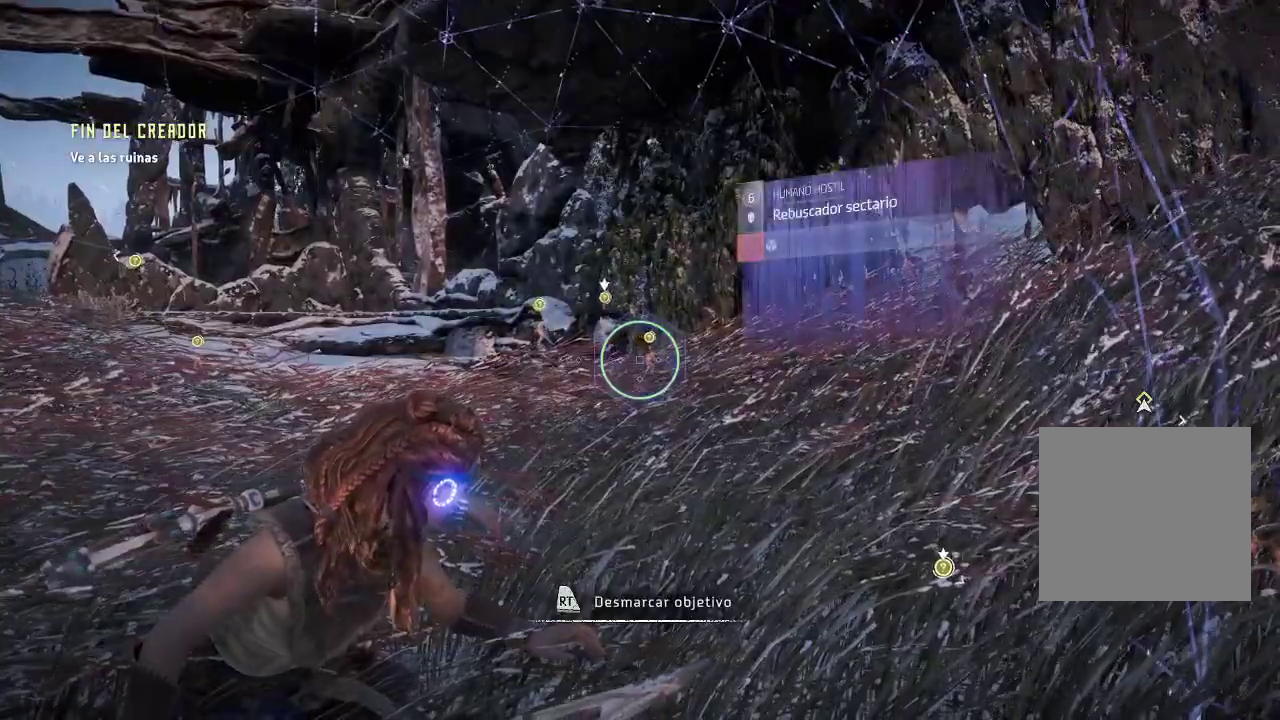
{"buttons": [], "left_stick": "center", "right_stick": "left", "events": [[33, "R2", "down"], [233, "R2", "up"], [400, "right_stick", "left"]]}
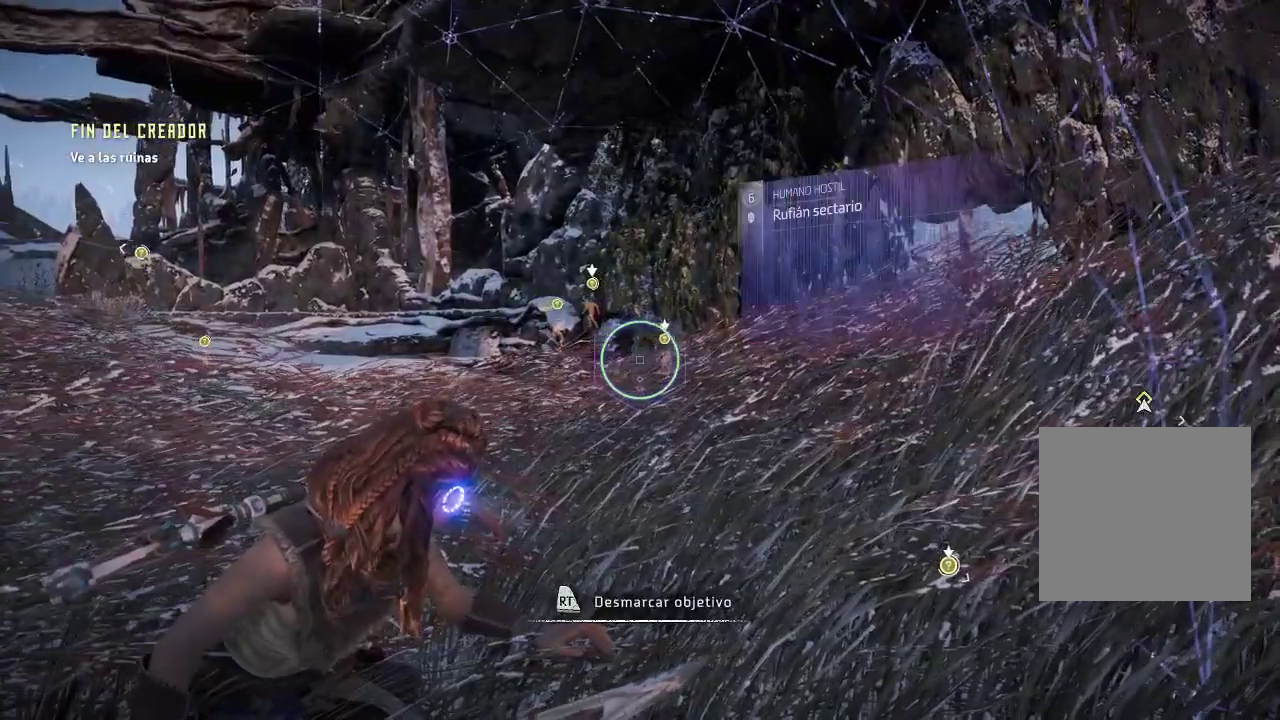
{"buttons": [], "left_stick": "center", "right_stick": "up-left", "events": [[283, "right_stick", "up-left"]]}
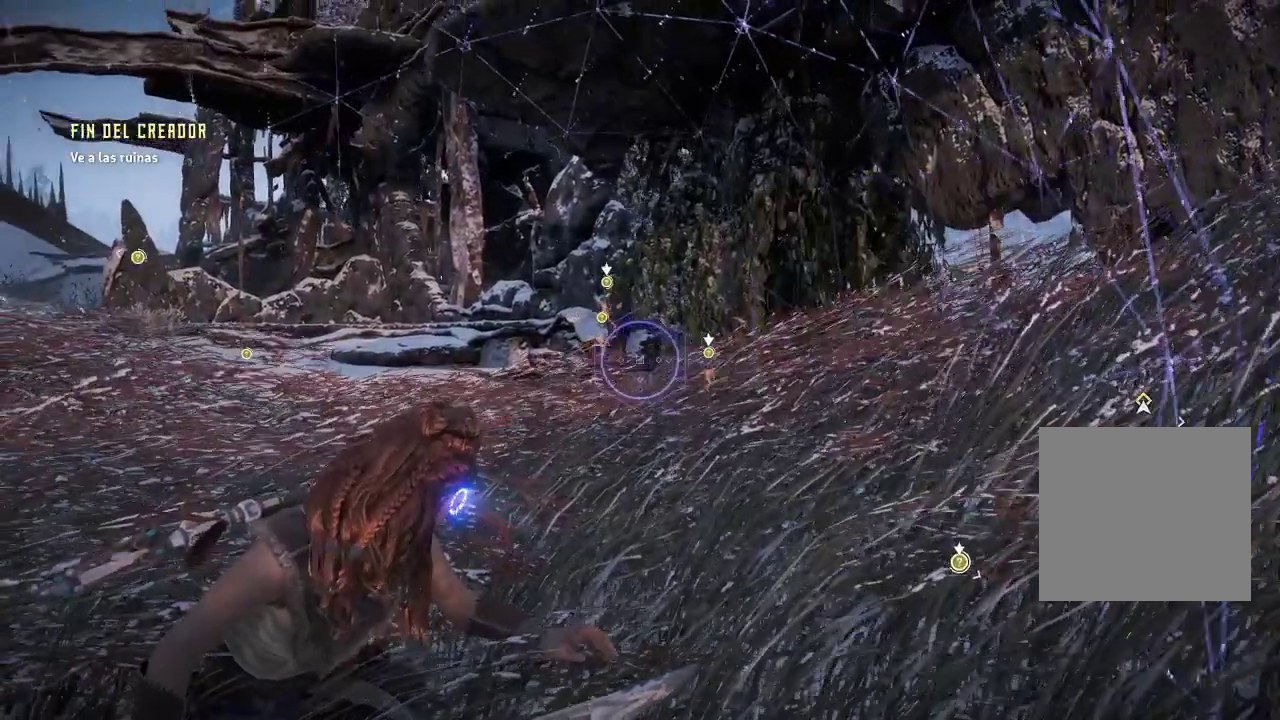
{"buttons": [], "left_stick": "center", "right_stick": "center", "events": [[167, "right_stick", "left"], [350, "right_stick", "center"]]}
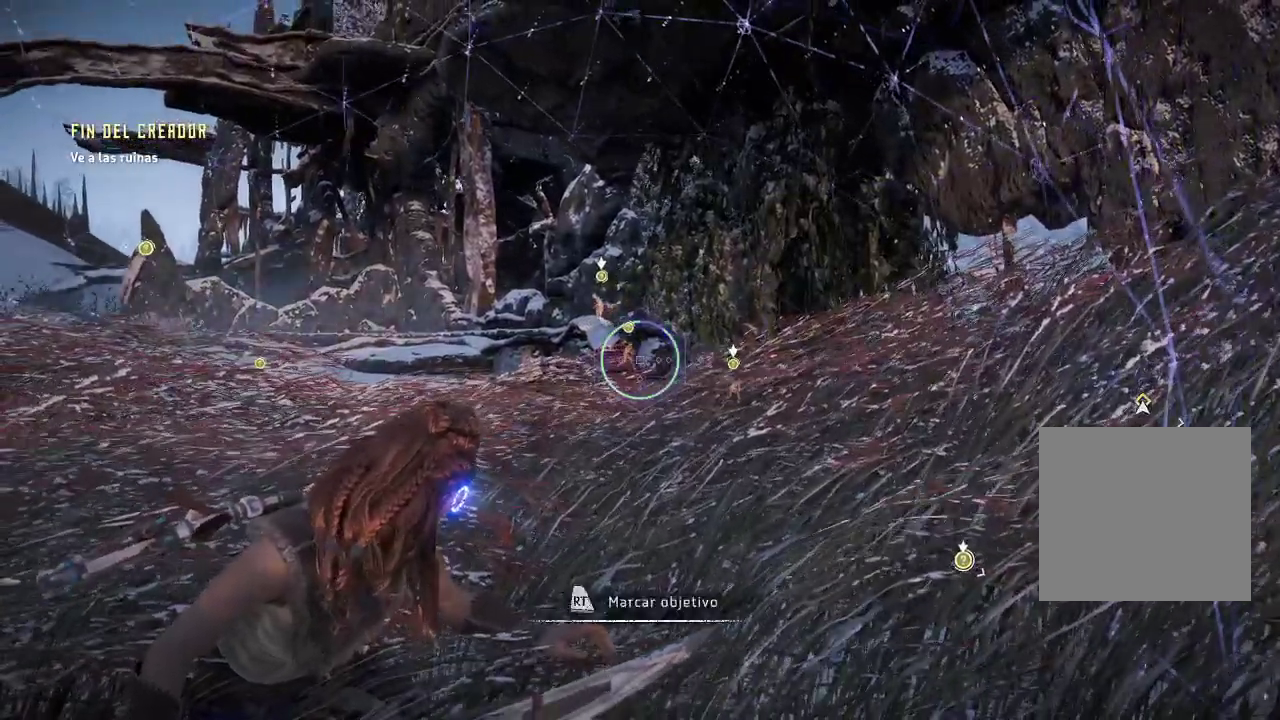
{"buttons": [], "left_stick": "center", "right_stick": "left", "events": [[167, "R2", "down"], [350, "R2", "up"], [467, "right_stick", "left"]]}
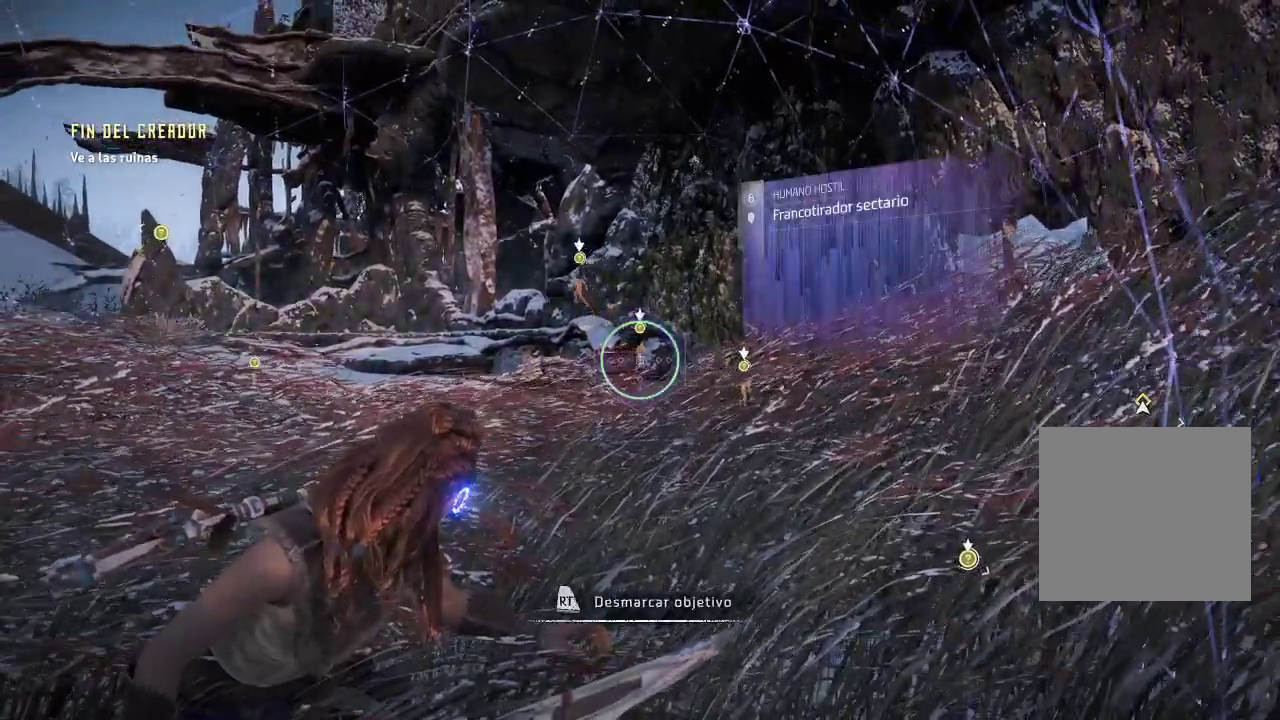
{"buttons": [], "left_stick": "center", "right_stick": "left", "events": []}
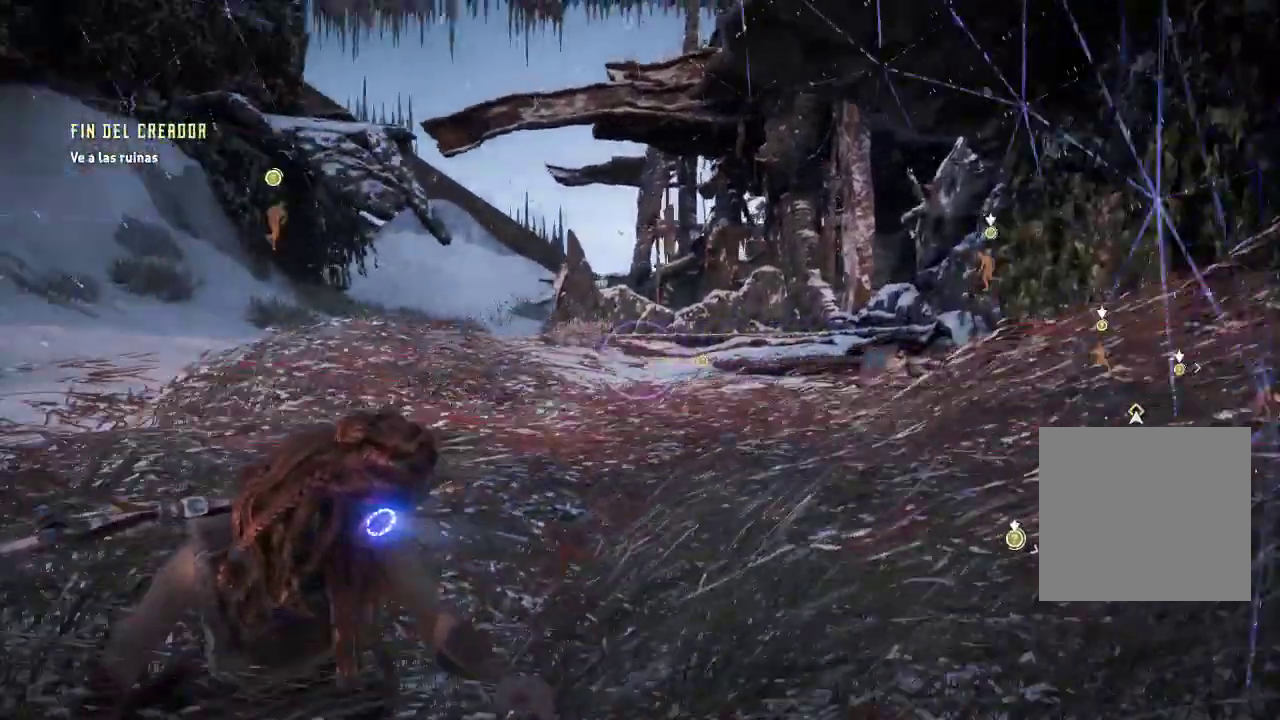
{"buttons": [], "left_stick": "center", "right_stick": "center", "events": [[50, "right_stick", "center"], [183, "right_stick", "right"], [433, "right_stick", "center"]]}
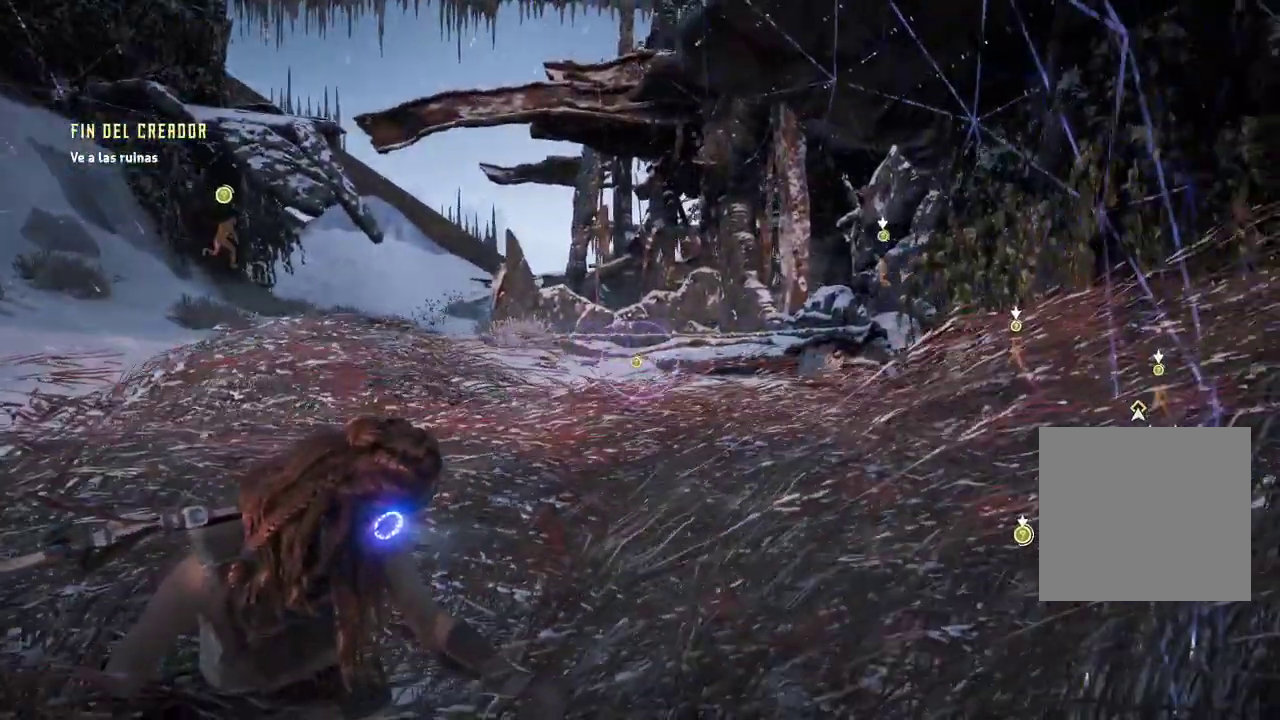
{"buttons": [], "left_stick": "center", "right_stick": "up-left", "events": [[233, "right_stick", "left"], [467, "right_stick", "up-left"]]}
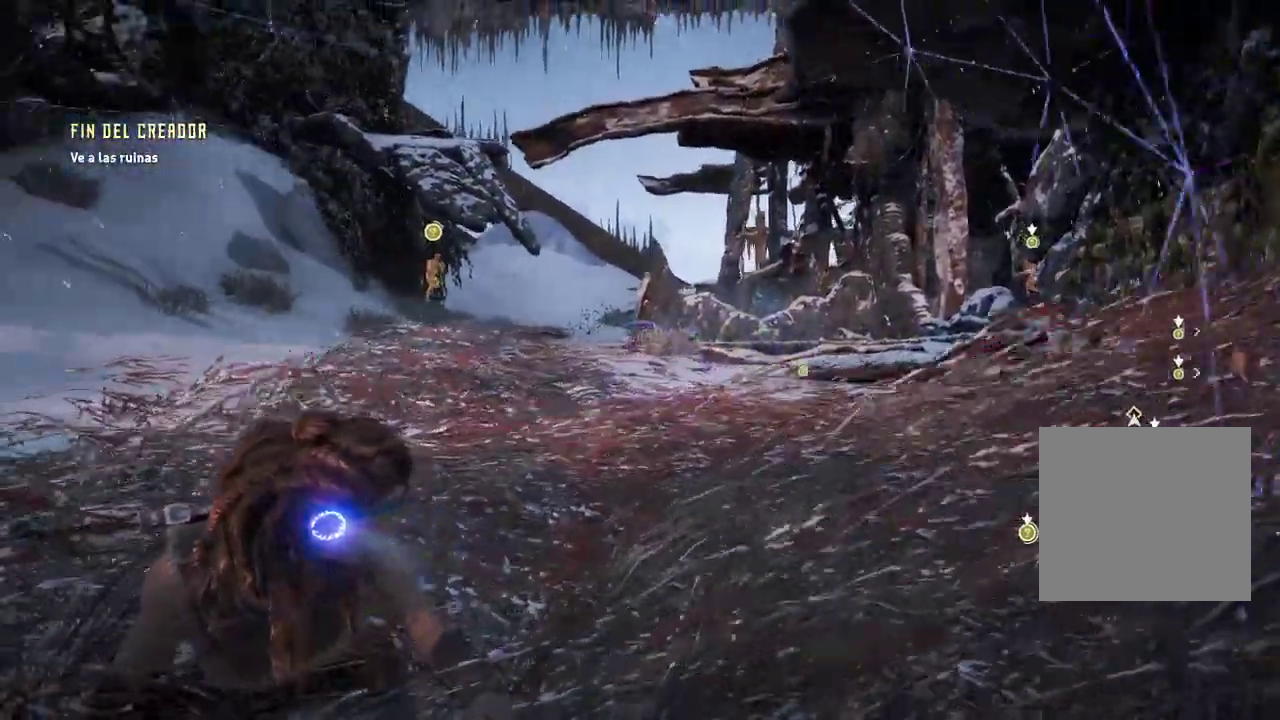
{"buttons": [], "left_stick": "center", "right_stick": "up", "events": [[200, "right_stick", "up"]]}
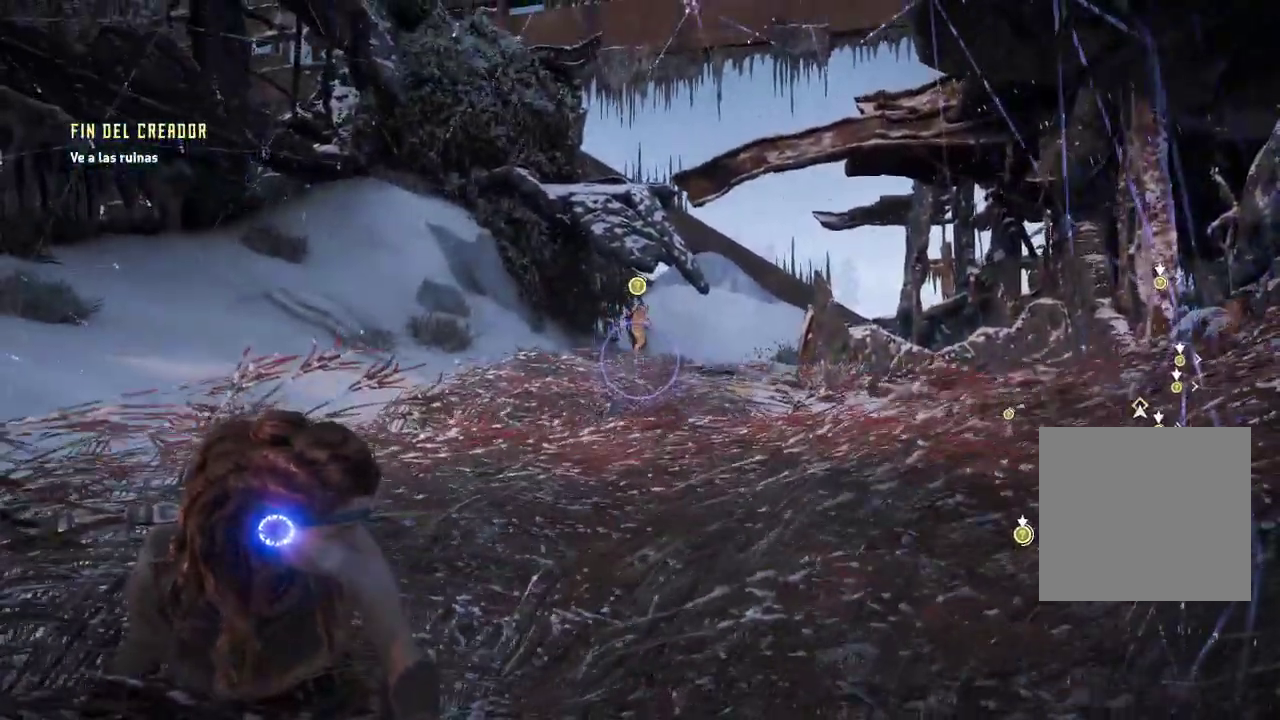
{"buttons": [], "left_stick": "center", "right_stick": "center", "events": [[83, "right_stick", "center"]]}
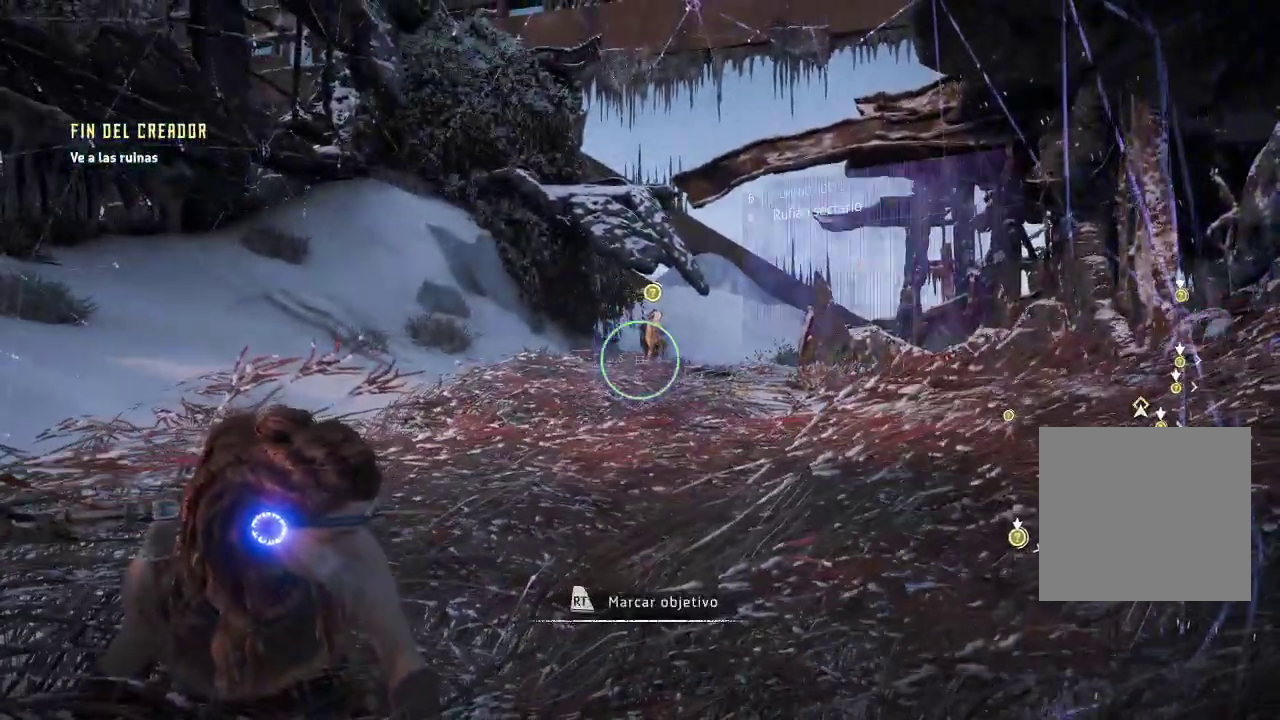
{"buttons": [], "left_stick": "center", "right_stick": "center", "events": [[33, "right_stick", "up-right"], [167, "right_stick", "center"], [250, "R2", "down"], [400, "R2", "up"]]}
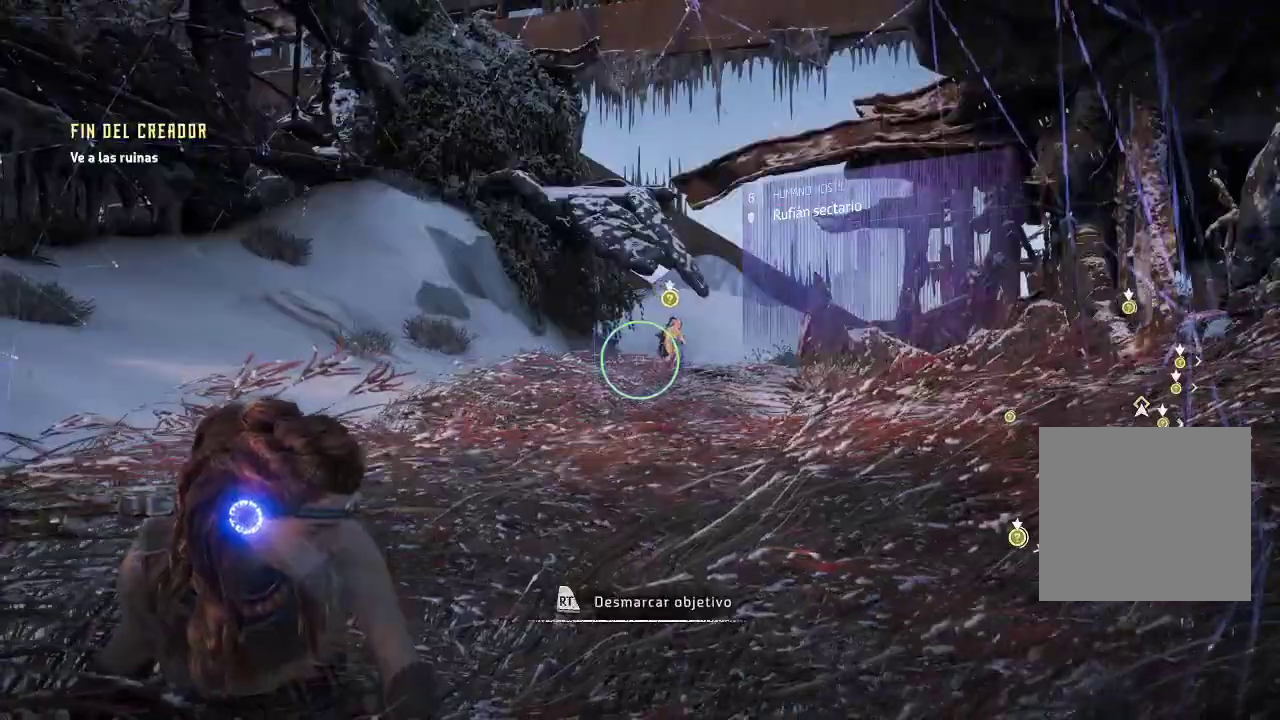
{"buttons": [], "left_stick": "right", "right_stick": "center", "events": [[83, "right_stick", "down-right"], [117, "left_stick", "right"], [383, "right_stick", "center"]]}
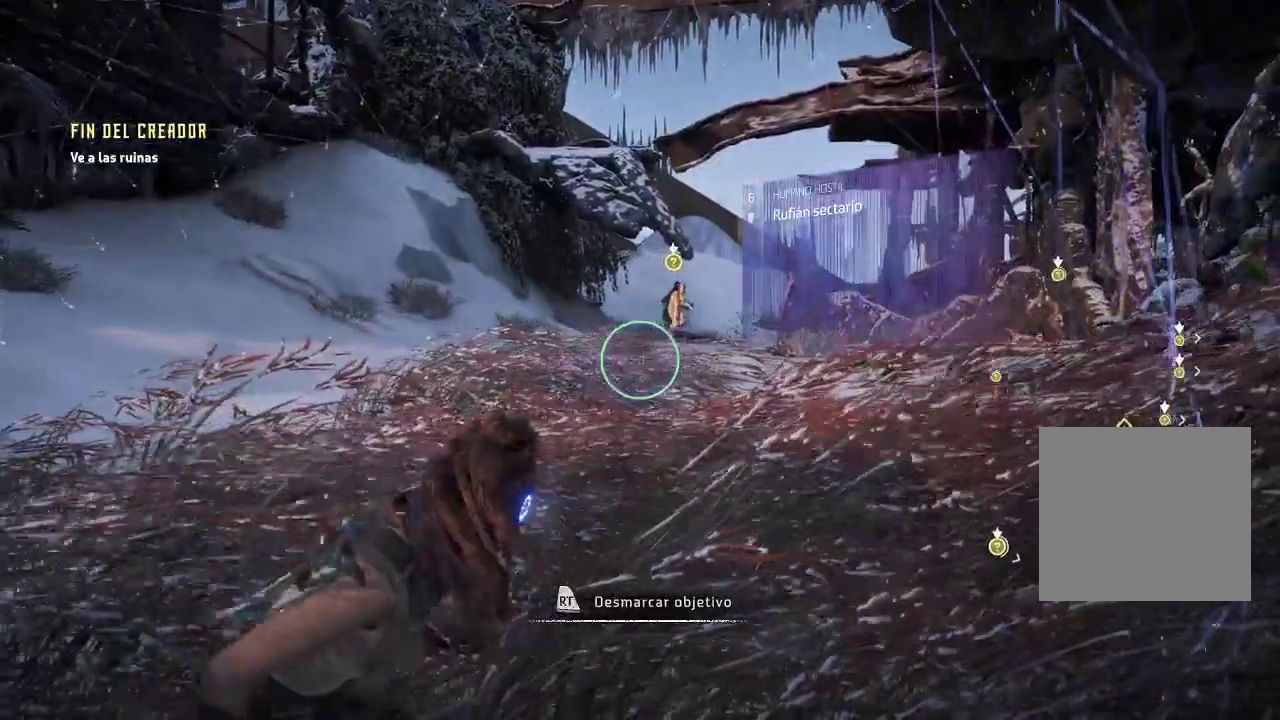
{"buttons": [], "left_stick": "center", "right_stick": "down-right", "events": [[200, "right_stick", "down-right"], [317, "left_stick", "center"]]}
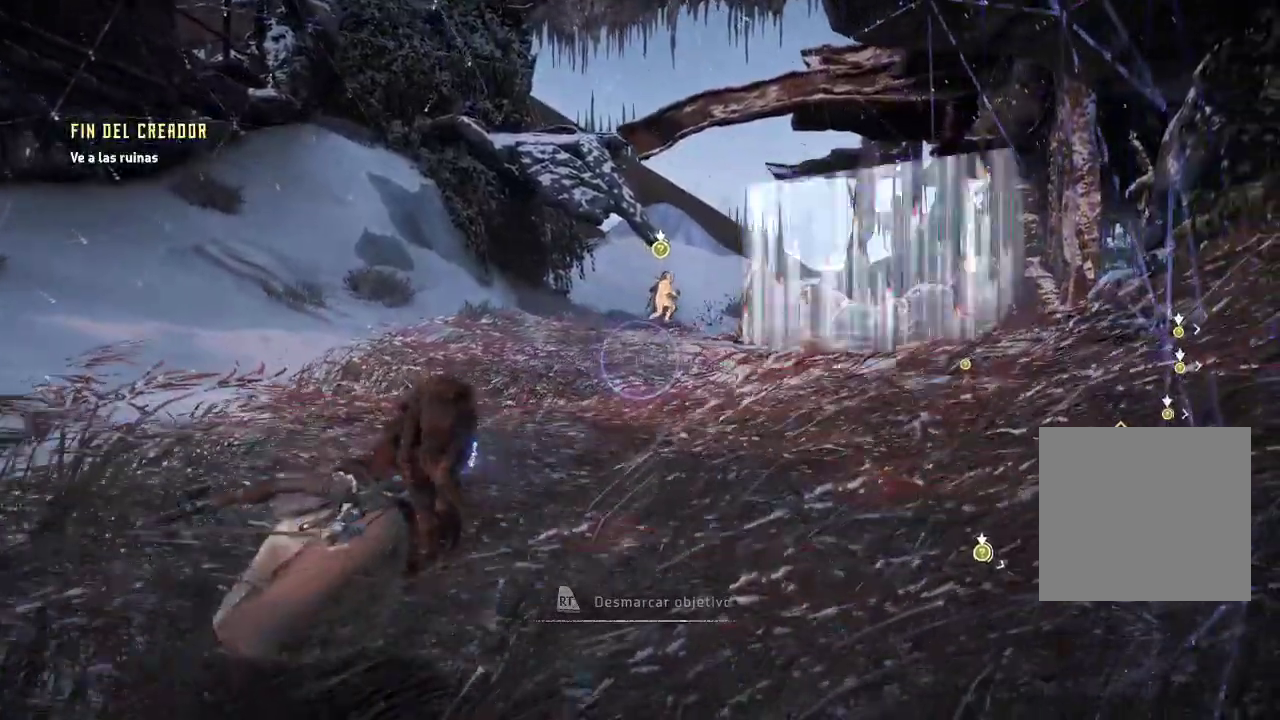
{"buttons": [], "left_stick": "center", "right_stick": "center", "events": [[300, "right_stick", "center"]]}
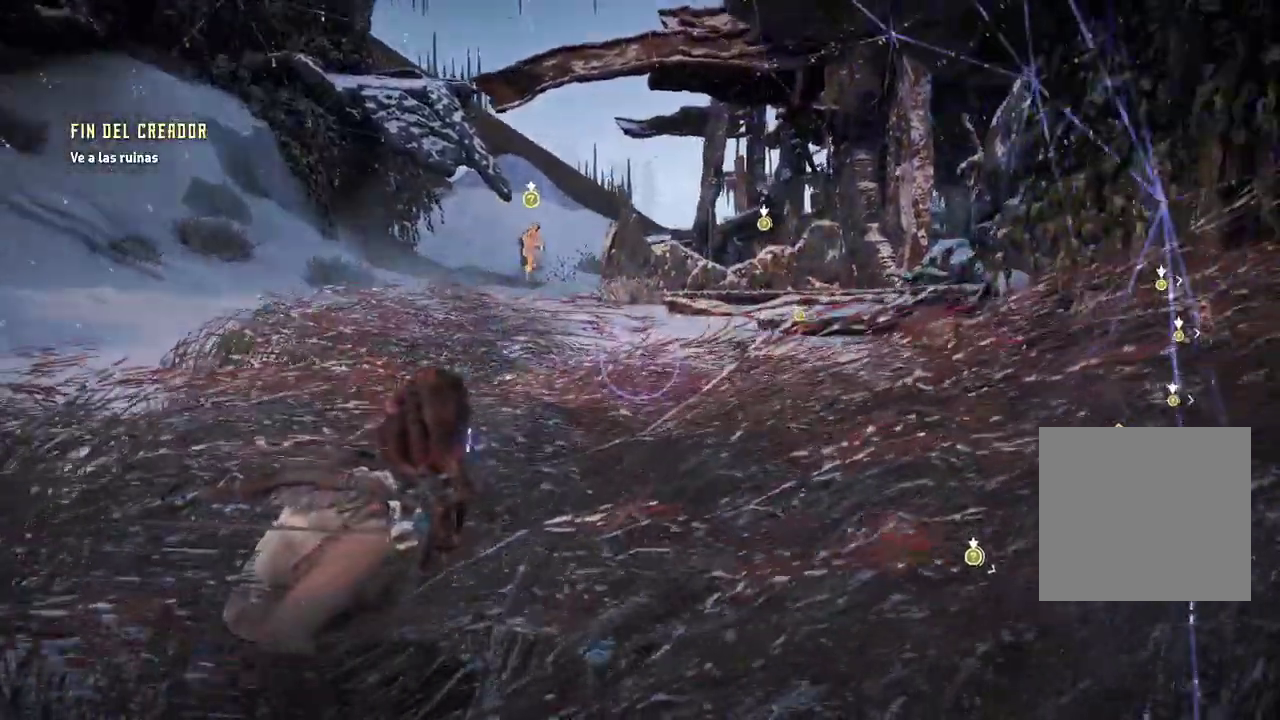
{"buttons": [], "left_stick": "center", "right_stick": "center", "events": []}
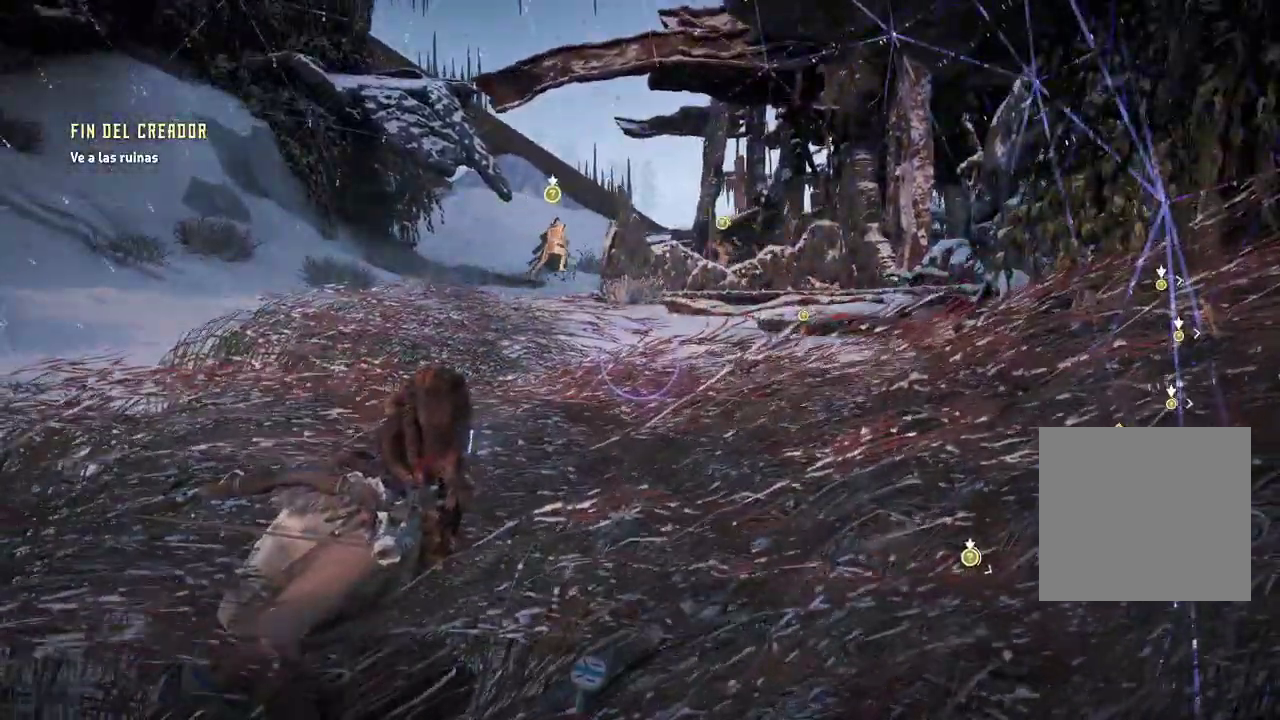
{"buttons": [], "left_stick": "down", "right_stick": "center", "events": [[250, "left_stick", "down"]]}
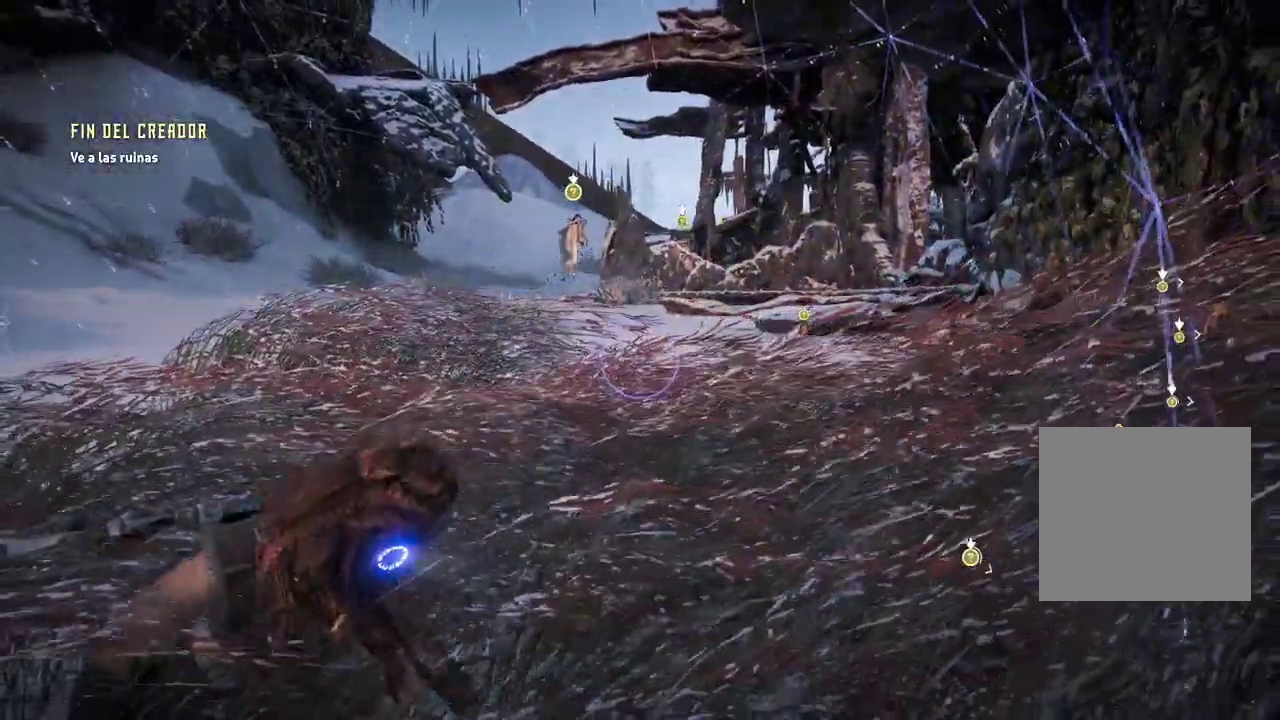
{"buttons": [], "left_stick": "center", "right_stick": "right", "events": [[200, "left_stick", "down-right"], [217, "right_stick", "right"], [417, "left_stick", "center"]]}
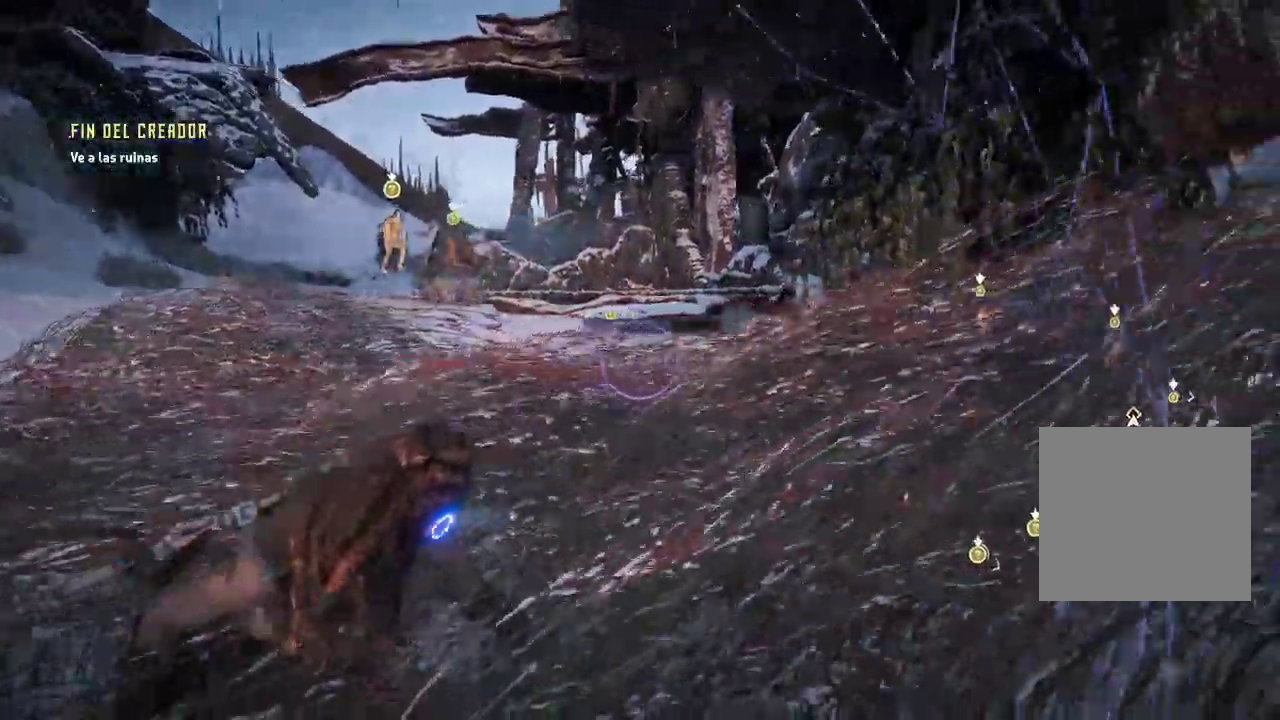
{"buttons": [], "left_stick": "center", "right_stick": "down-right", "events": [[450, "right_stick", "down-right"]]}
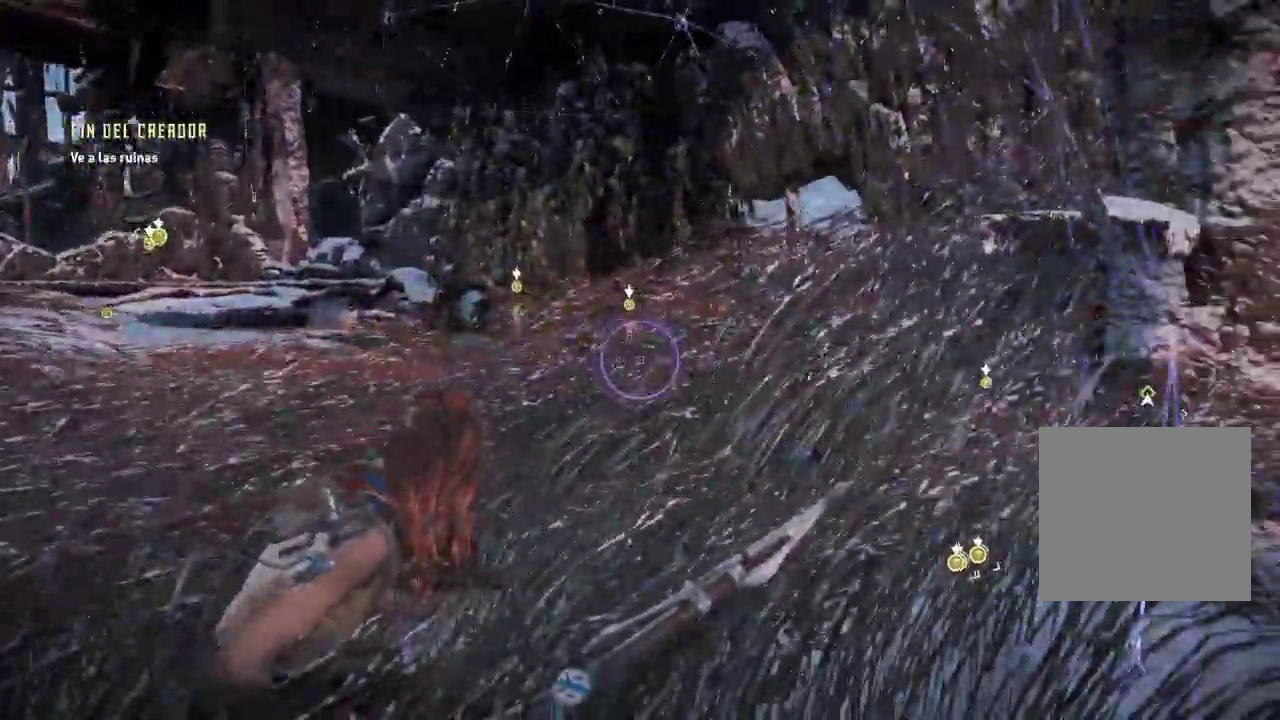
{"buttons": [], "left_stick": "center", "right_stick": "down-right", "events": []}
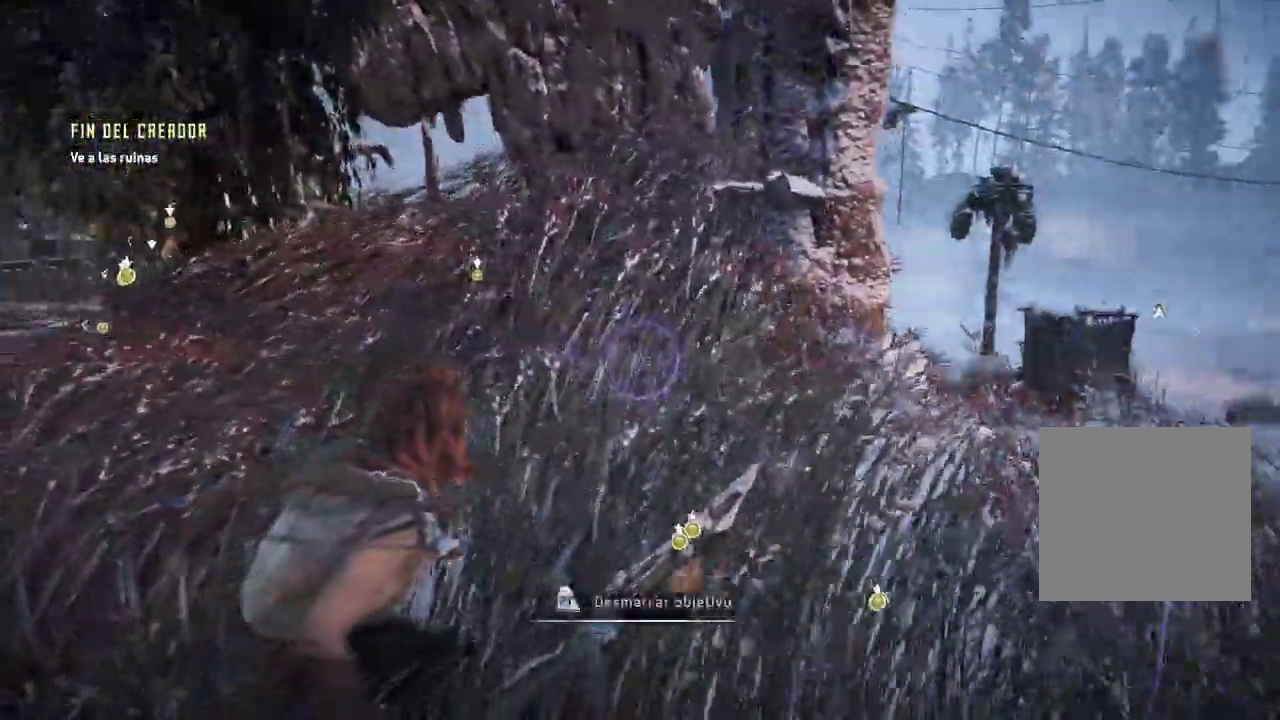
{"buttons": [], "left_stick": "center", "right_stick": "down", "events": [[433, "right_stick", "down"]]}
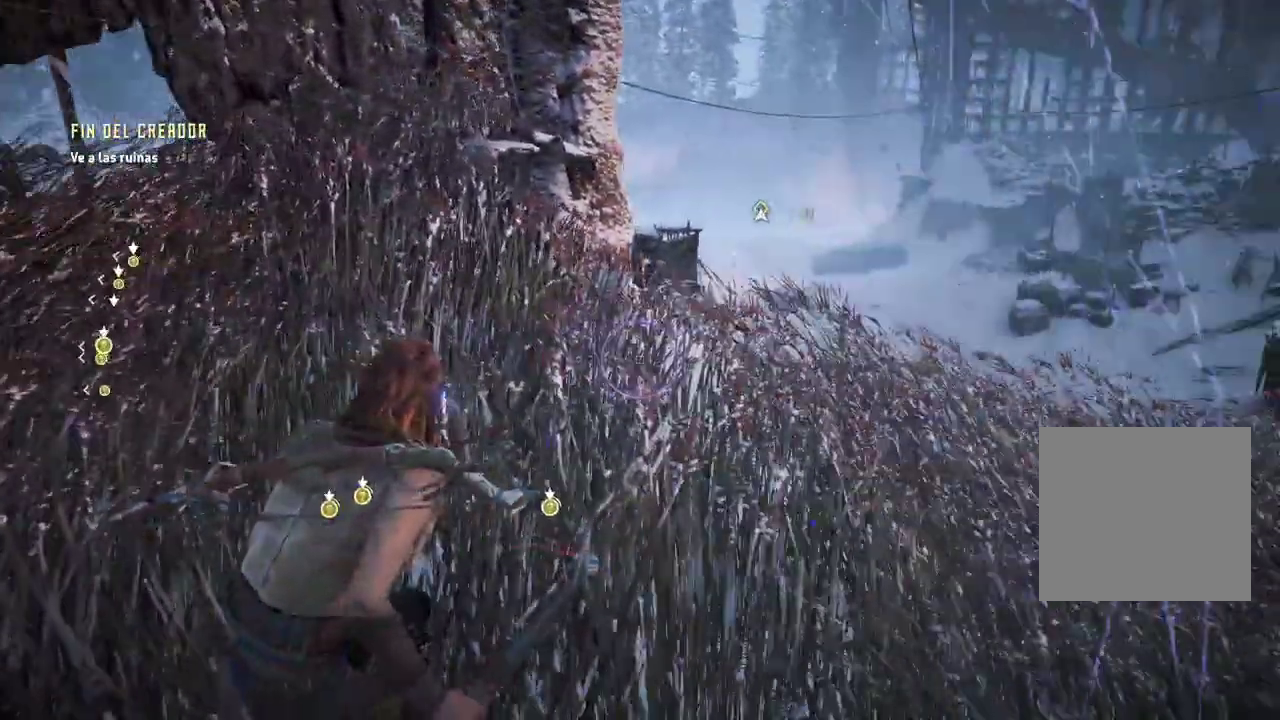
{"buttons": [], "left_stick": "center", "right_stick": "left", "events": [[367, "right_stick", "left"]]}
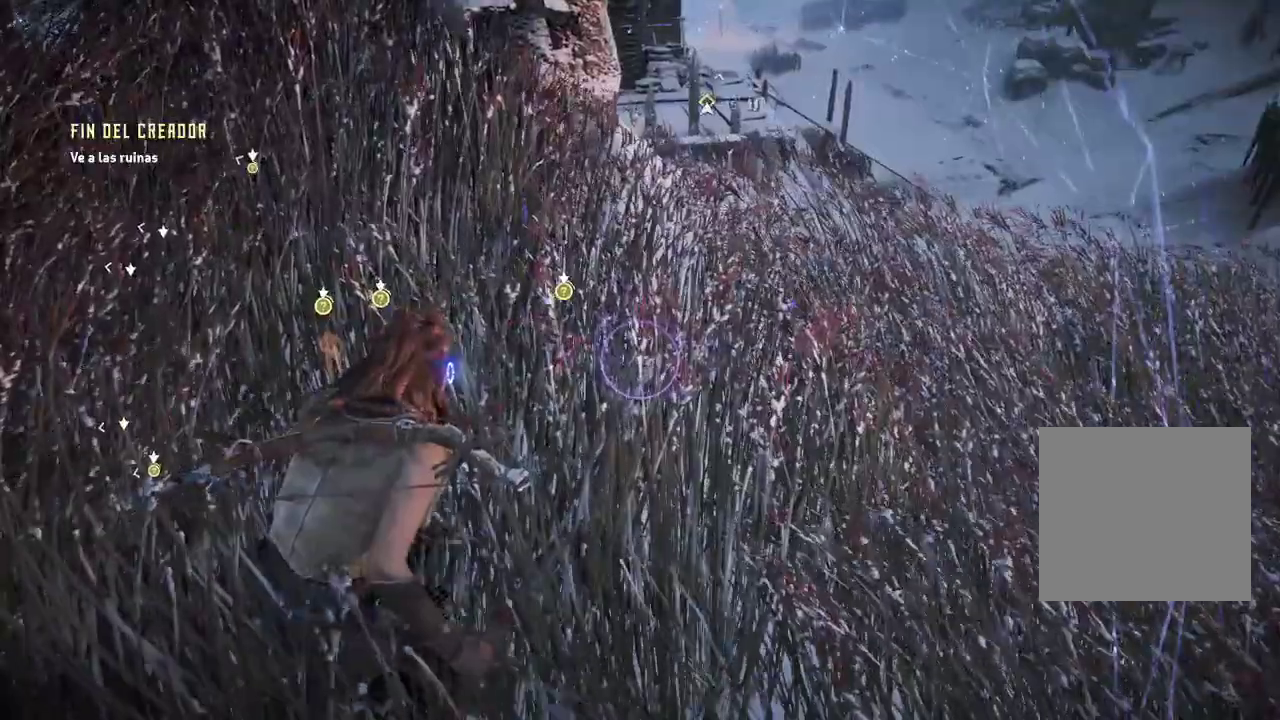
{"buttons": [], "left_stick": "center", "right_stick": "left", "events": []}
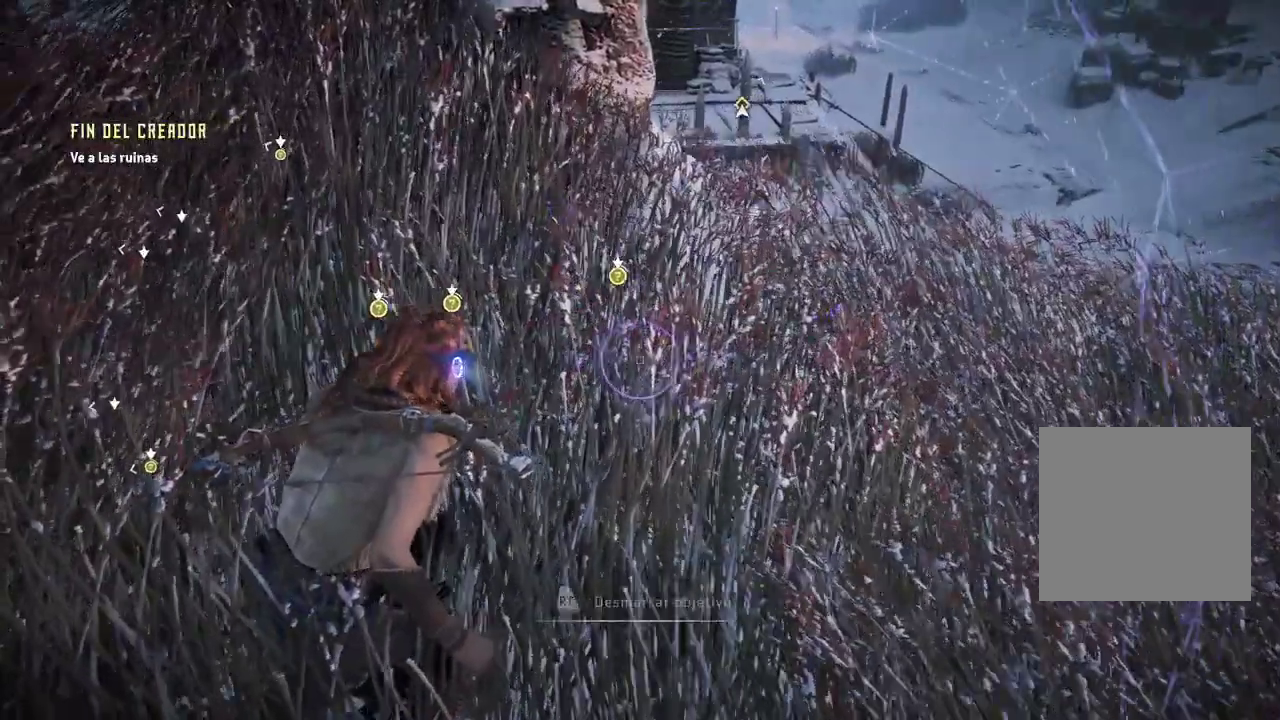
{"buttons": [], "left_stick": "center", "right_stick": "left", "events": []}
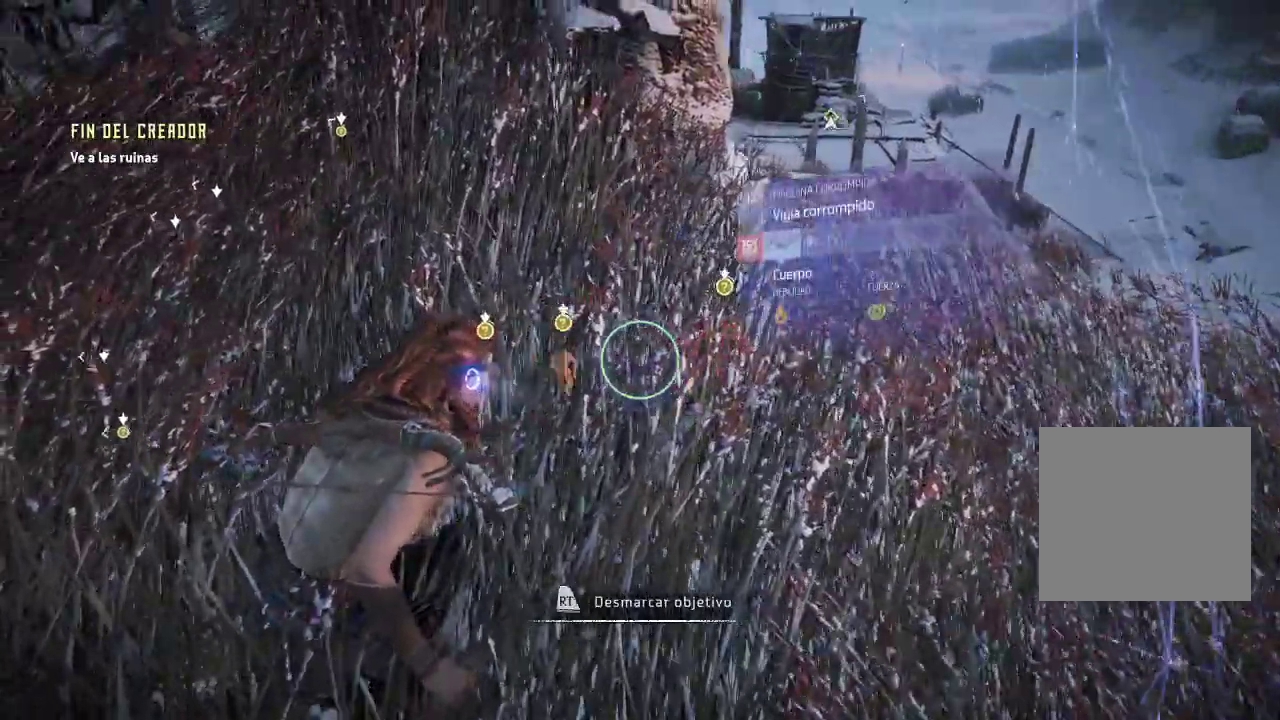
{"buttons": [], "left_stick": "center", "right_stick": "center", "events": [[317, "right_stick", "center"]]}
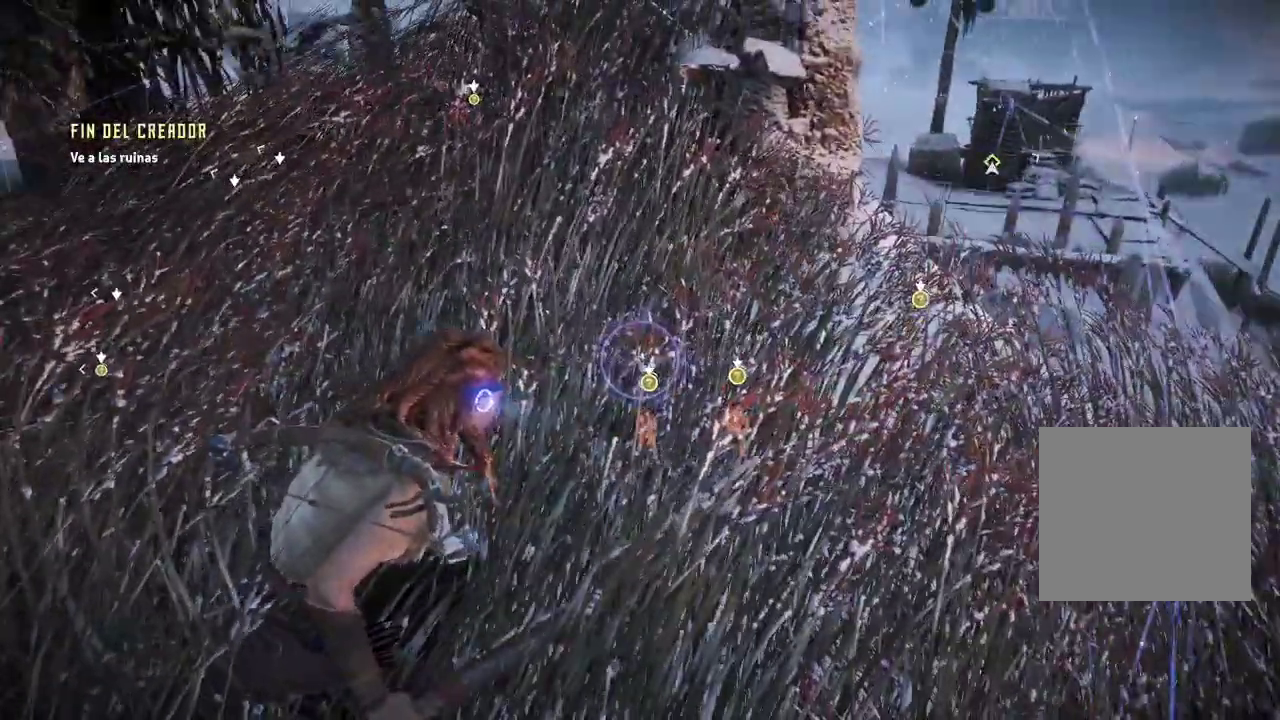
{"buttons": [], "left_stick": "center", "right_stick": "center", "events": []}